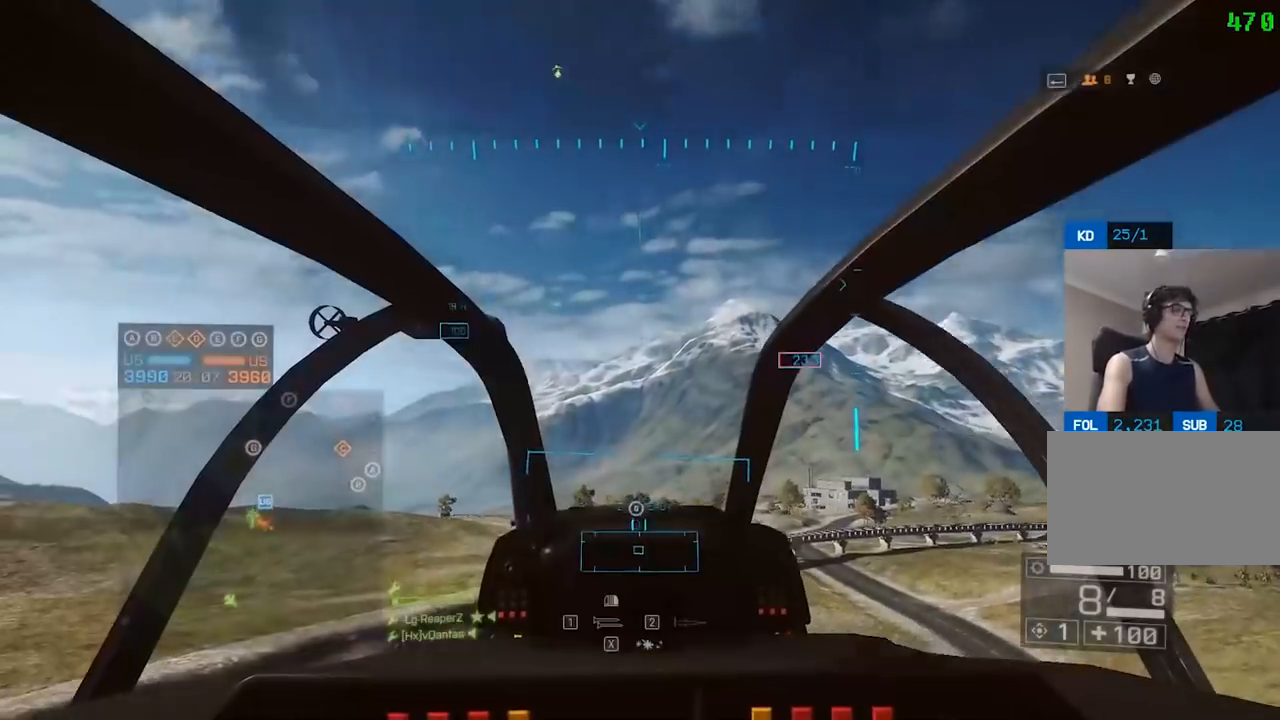
Gameplay with keyboard and mouse; each line is a JSON object with the keys and mouse buttons held at the frame after it. "events" lists presses ("down") and releases ("up") of "1", "2", "3", "4", "5", "a", "alt", "c", "caps_lock", "ctrl", "d", "e", "f", "g", "q", "r", "s", "shift", "space", "t", "tab", "v", "w", "x", "z", "mouse_left", "mouse_wheel" and "mouse_right" between this image and that frame as [ms after this image, input, new state], when the widget could be followed in between. "mouse_left", "mouse_wheel", "mouse_right" = the "left", "wheel", "right" buttons of the "mouse" list. No other keys are recorded. "wheel" means that the mouse wheel is clicked or scrolled. Not read: mouse_move.
{"keys": ["w"], "mouse": [], "events": [[283, "d", "down"], [383, "d", "up"]]}
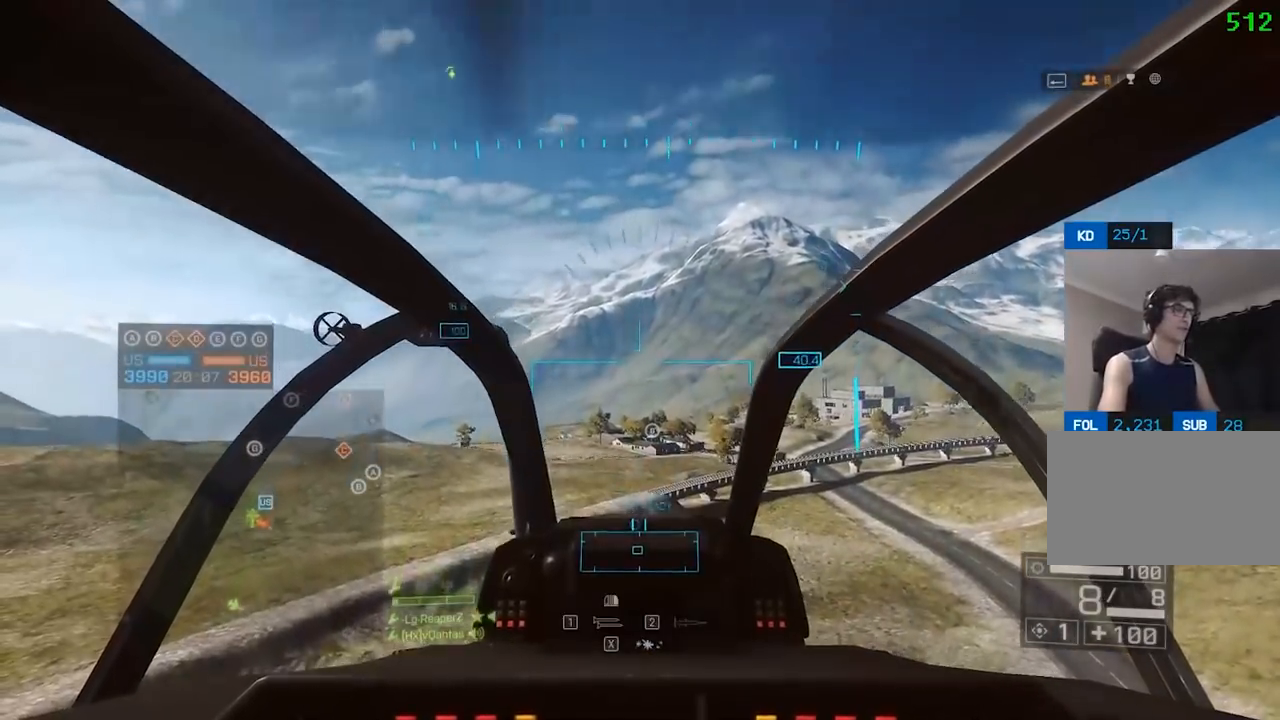
{"keys": ["w"], "mouse": [], "events": [[150, "d", "down"], [283, "d", "up"]]}
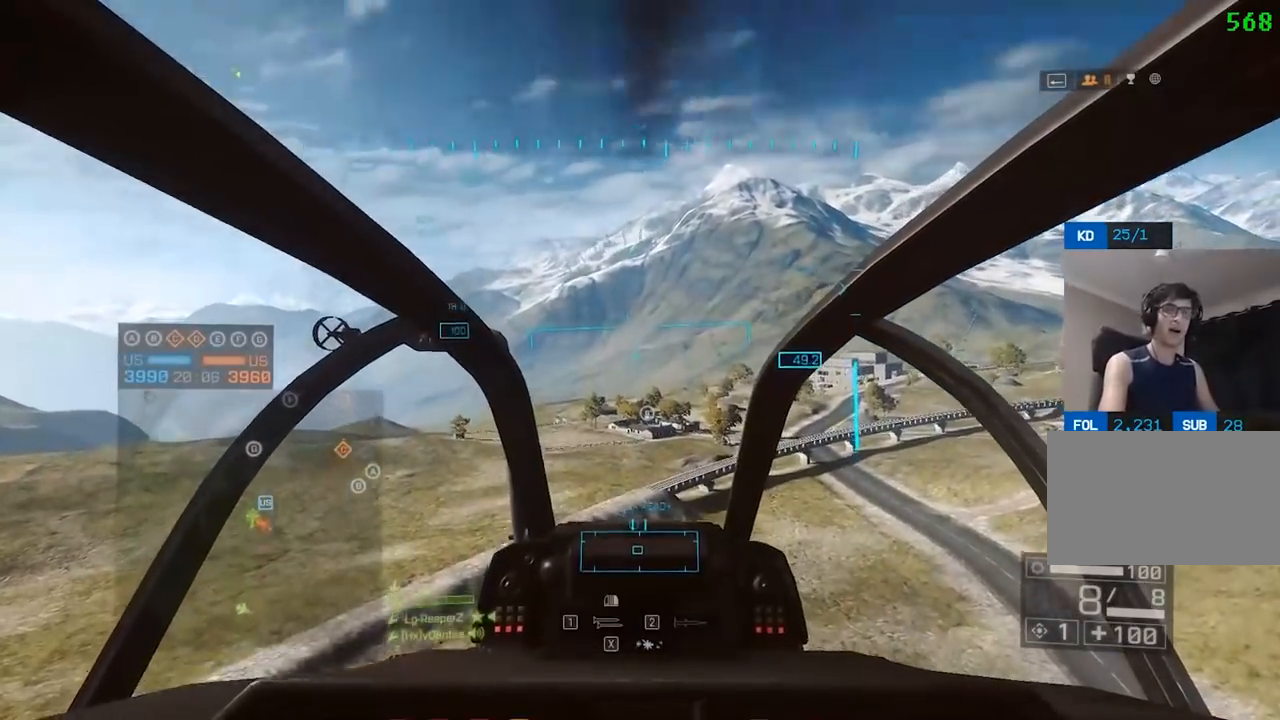
{"keys": [], "mouse": [], "events": [[117, "c", "down"], [250, "c", "up"], [300, "c", "down"], [433, "c", "up"], [433, "w", "up"]]}
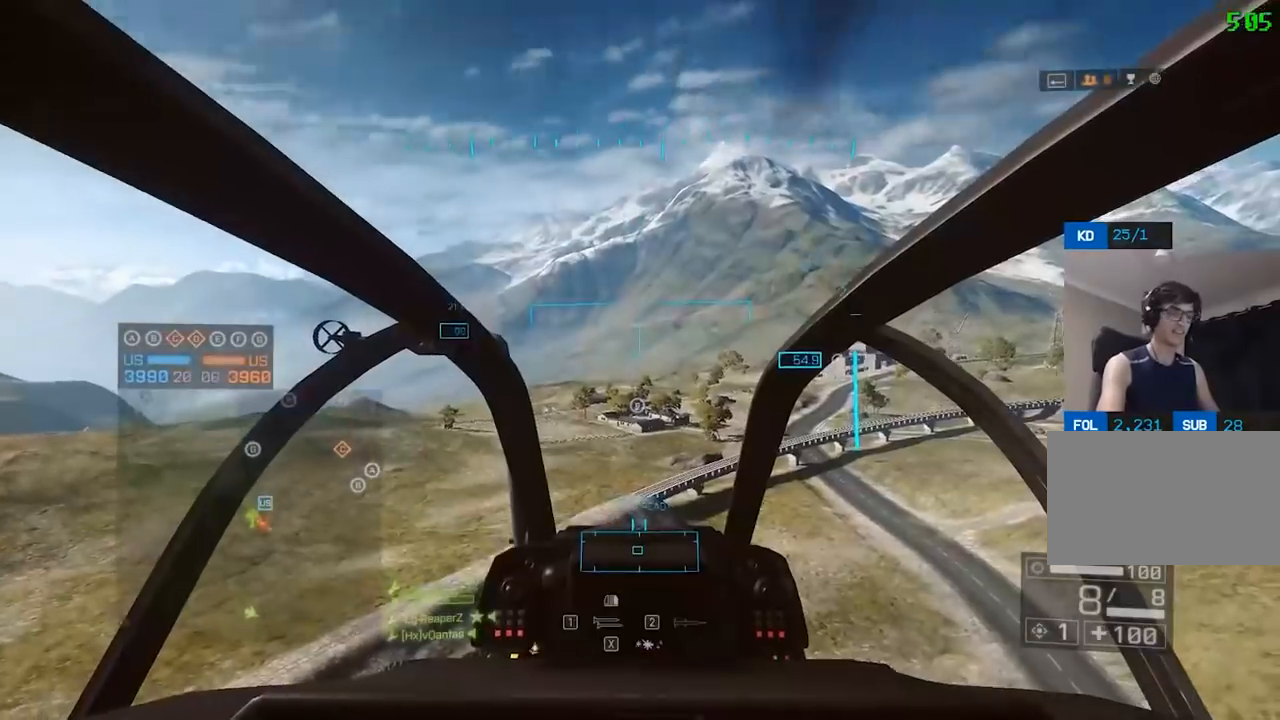
{"keys": ["c", "w"], "mouse": [], "events": [[83, "s", "down"], [317, "s", "up"], [417, "w", "down"], [450, "c", "down"]]}
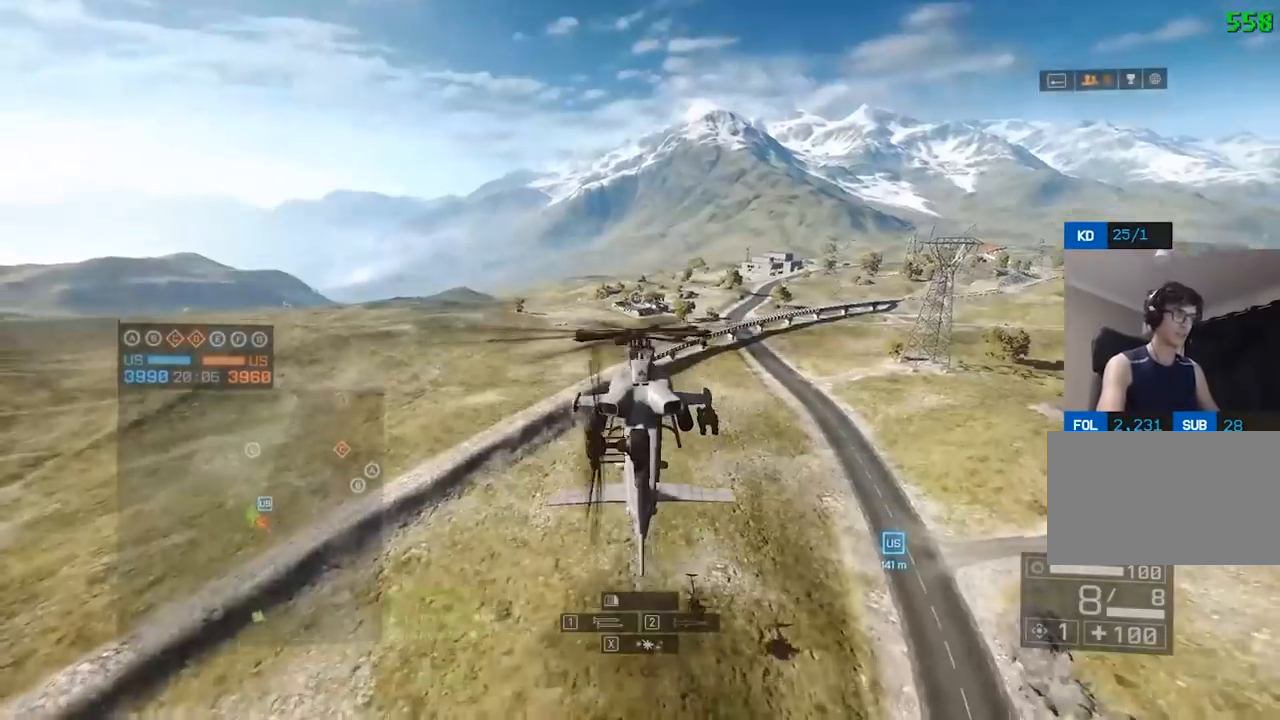
{"keys": ["s"], "mouse": [], "events": [[50, "c", "up"], [150, "c", "down"], [233, "c", "up"], [233, "w", "up"], [333, "s", "down"]]}
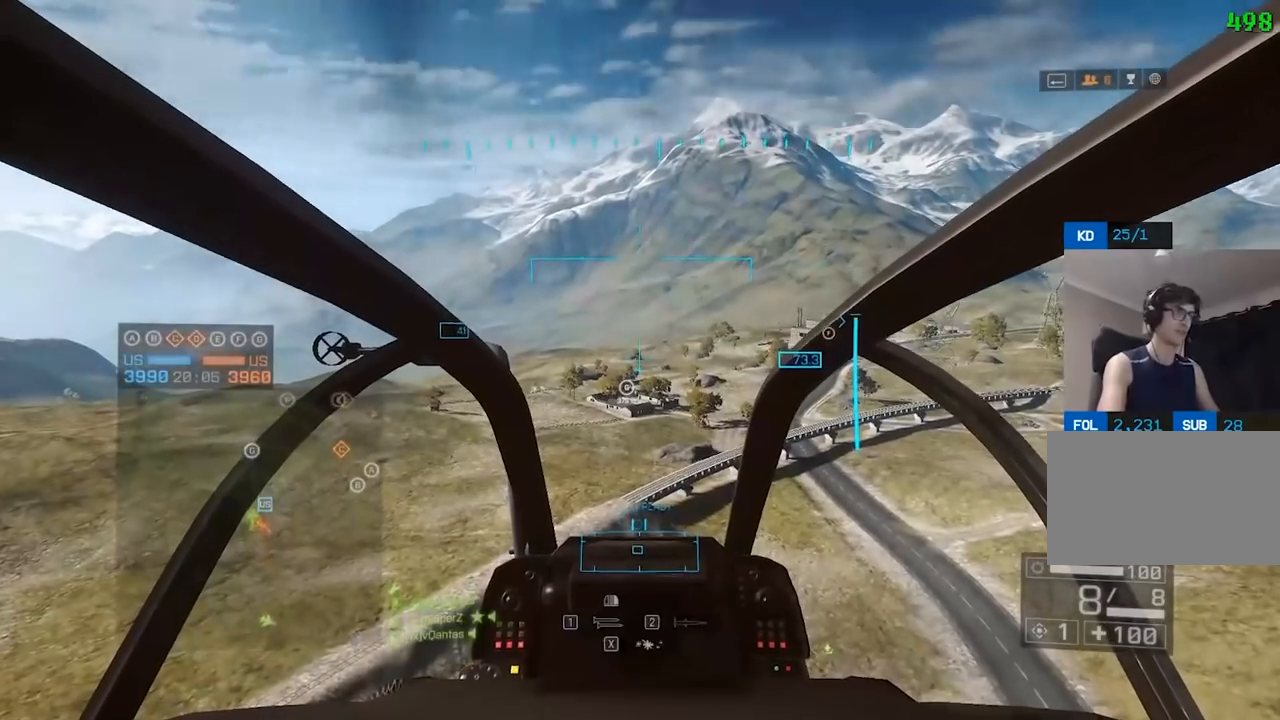
{"keys": ["w"], "mouse": [], "events": [[83, "s", "up"], [133, "w", "down"]]}
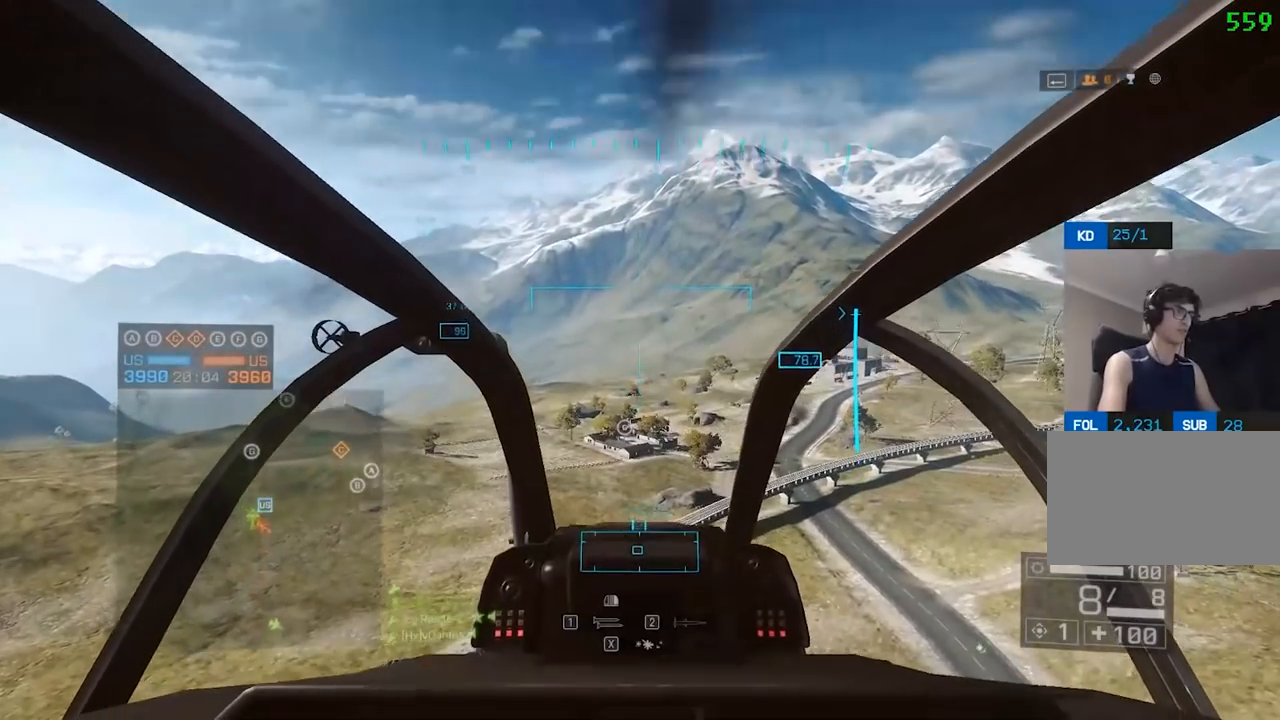
{"keys": [], "mouse": [], "events": [[100, "2", "down"], [200, "2", "up"], [200, "w", "up"]]}
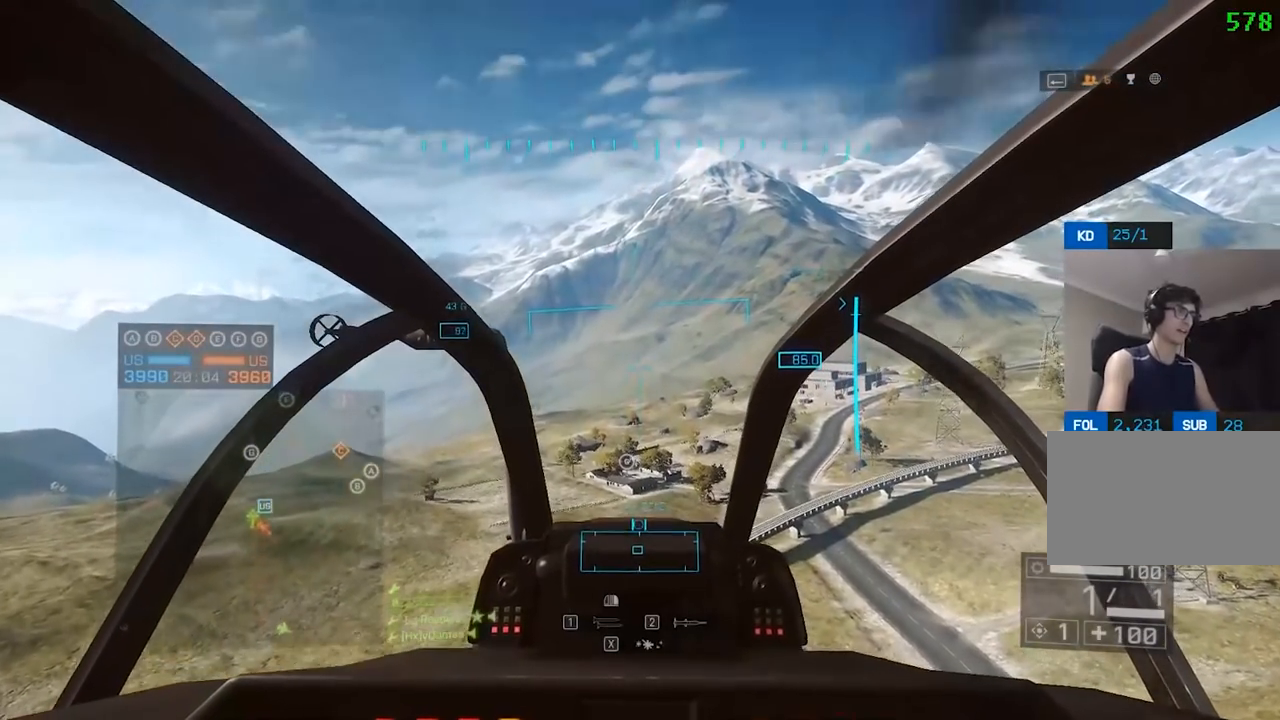
{"keys": ["w"], "mouse": [], "events": [[400, "w", "down"]]}
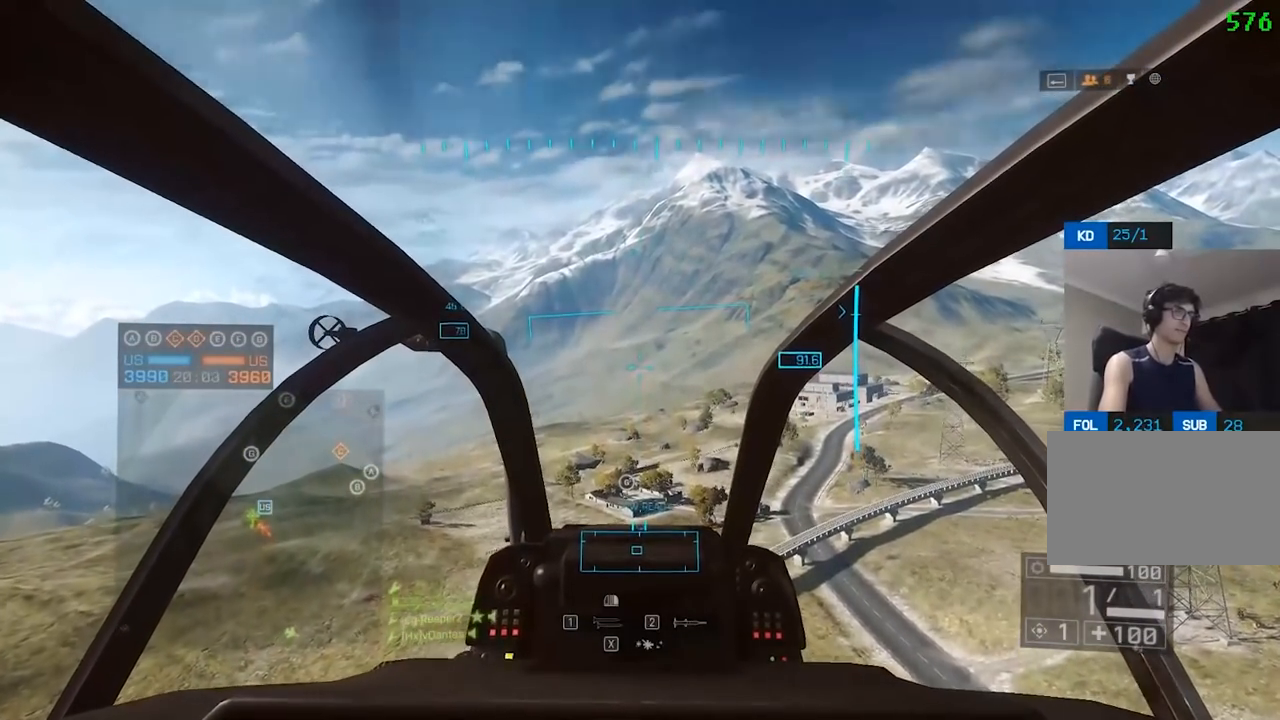
{"keys": [], "mouse": [], "events": [[250, "w", "up"]]}
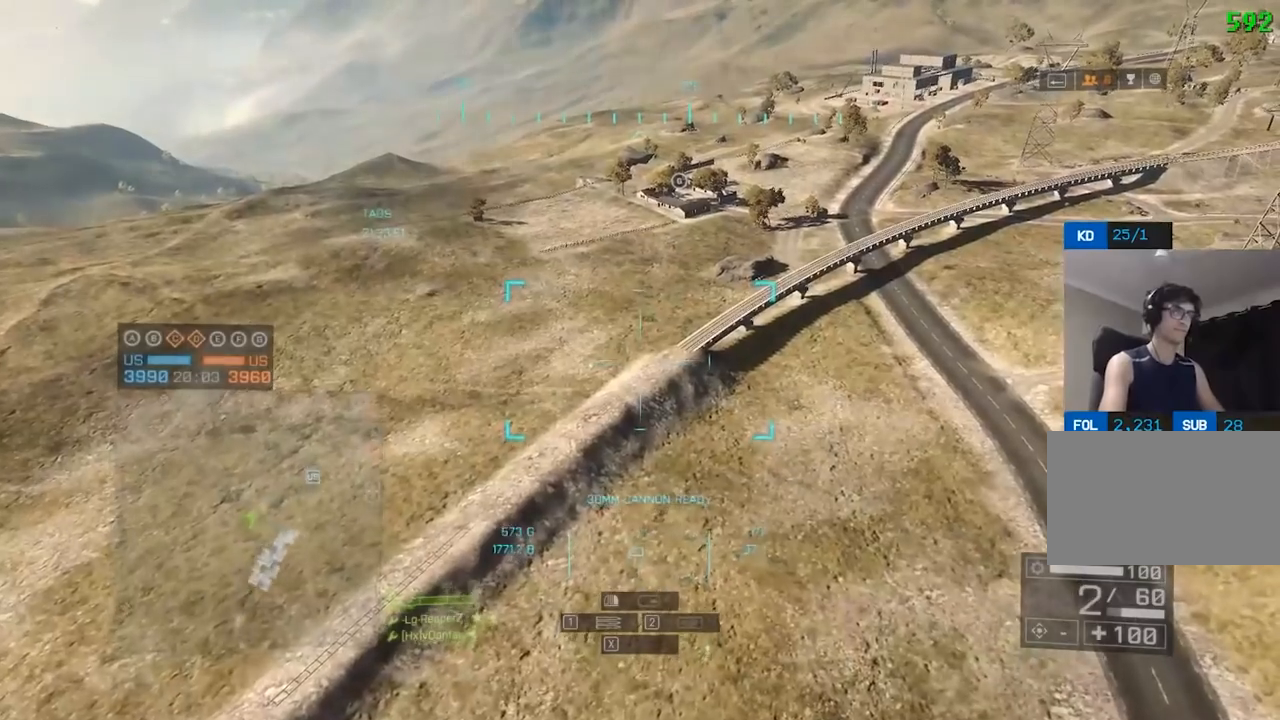
{"keys": [], "mouse": [], "events": [[317, "mouse_right", "down"], [417, "mouse_right", "up"]]}
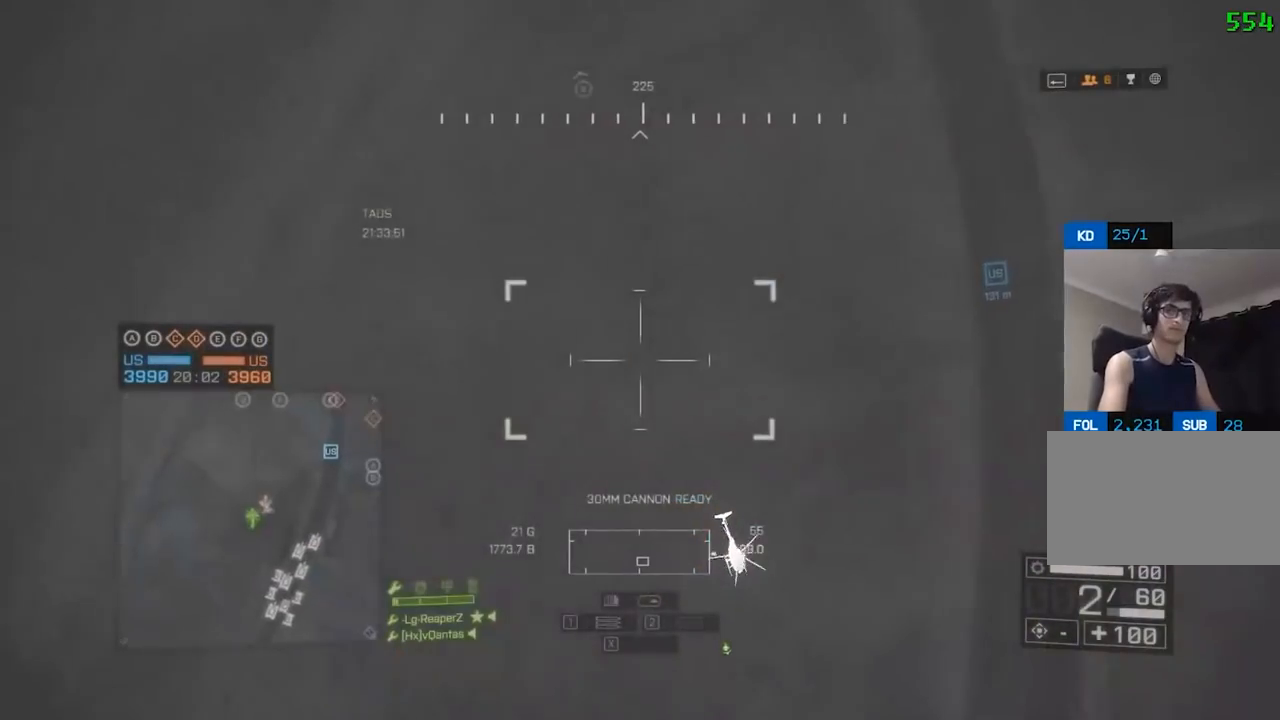
{"keys": [], "mouse": ["left"], "events": [[50, "mouse_left", "down"]]}
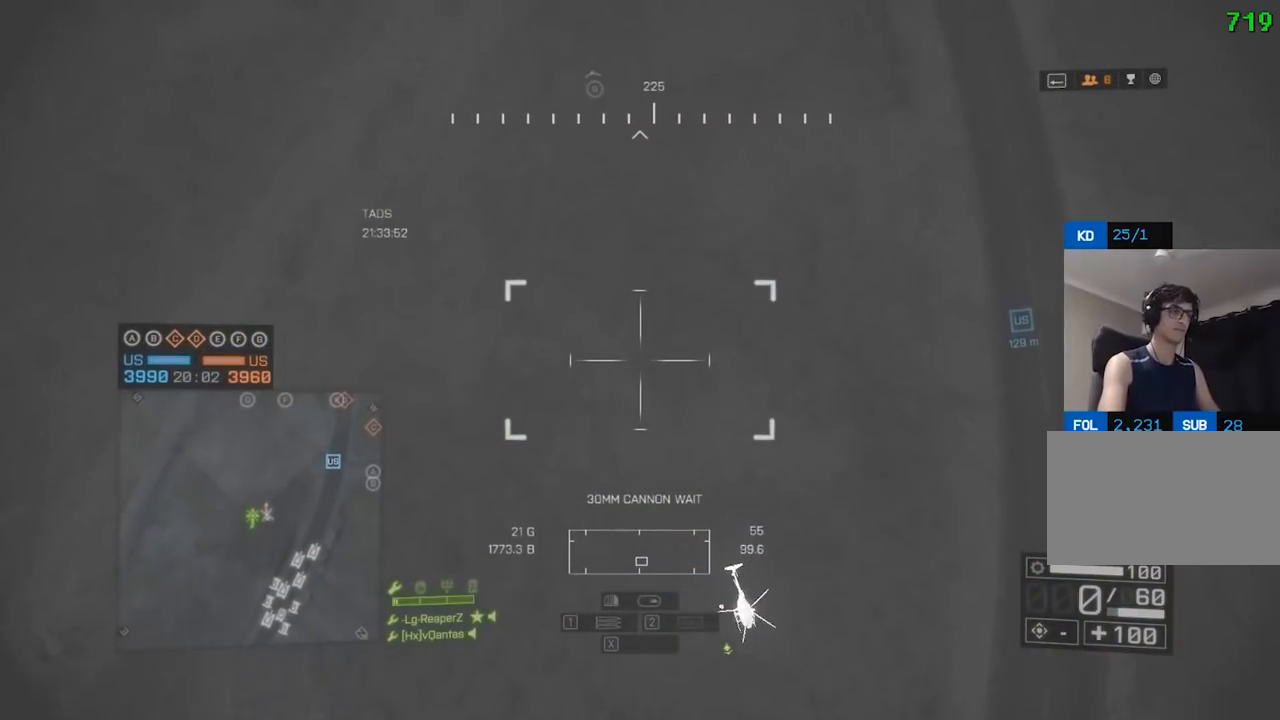
{"keys": [], "mouse": ["left"], "events": []}
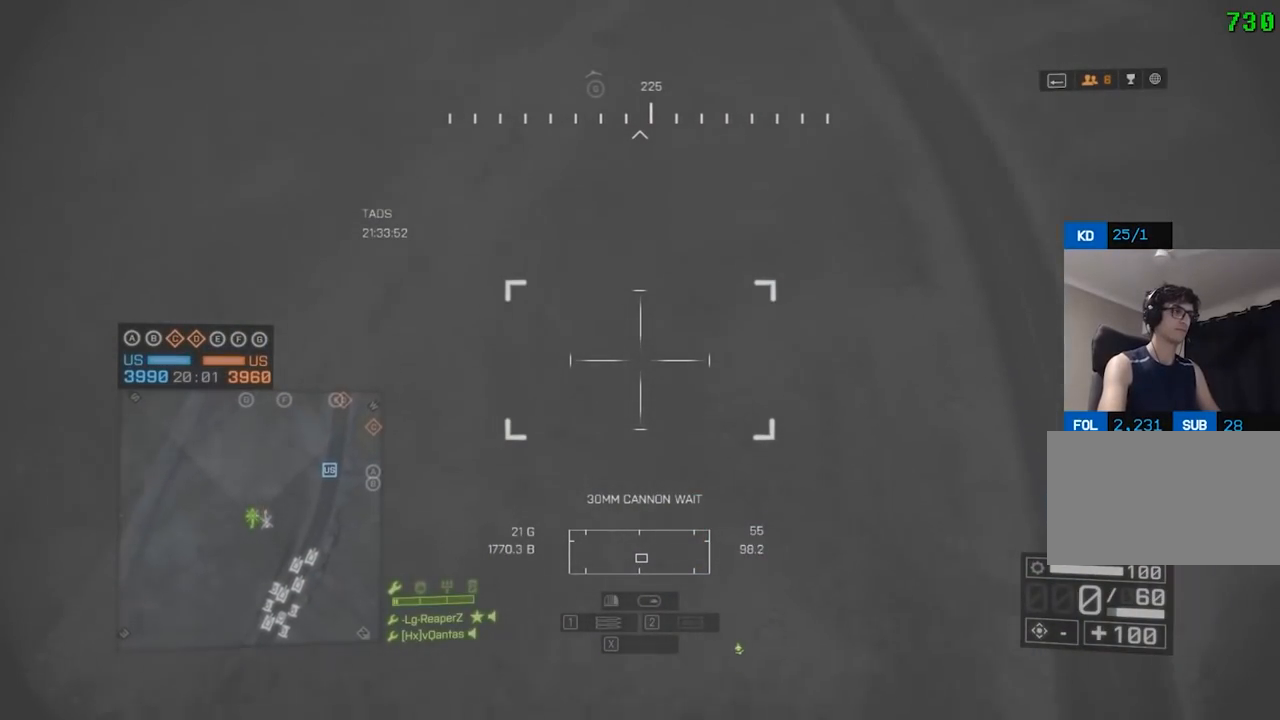
{"keys": [], "mouse": ["left"], "events": []}
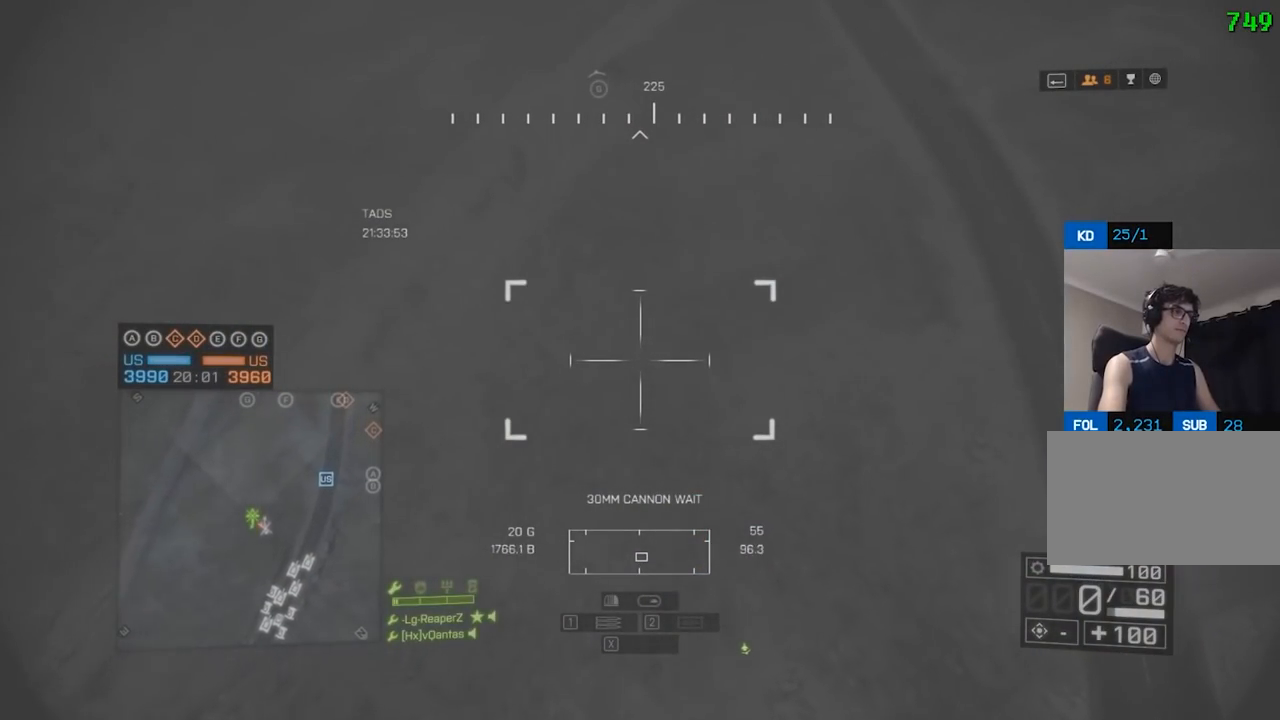
{"keys": [], "mouse": ["left"], "events": []}
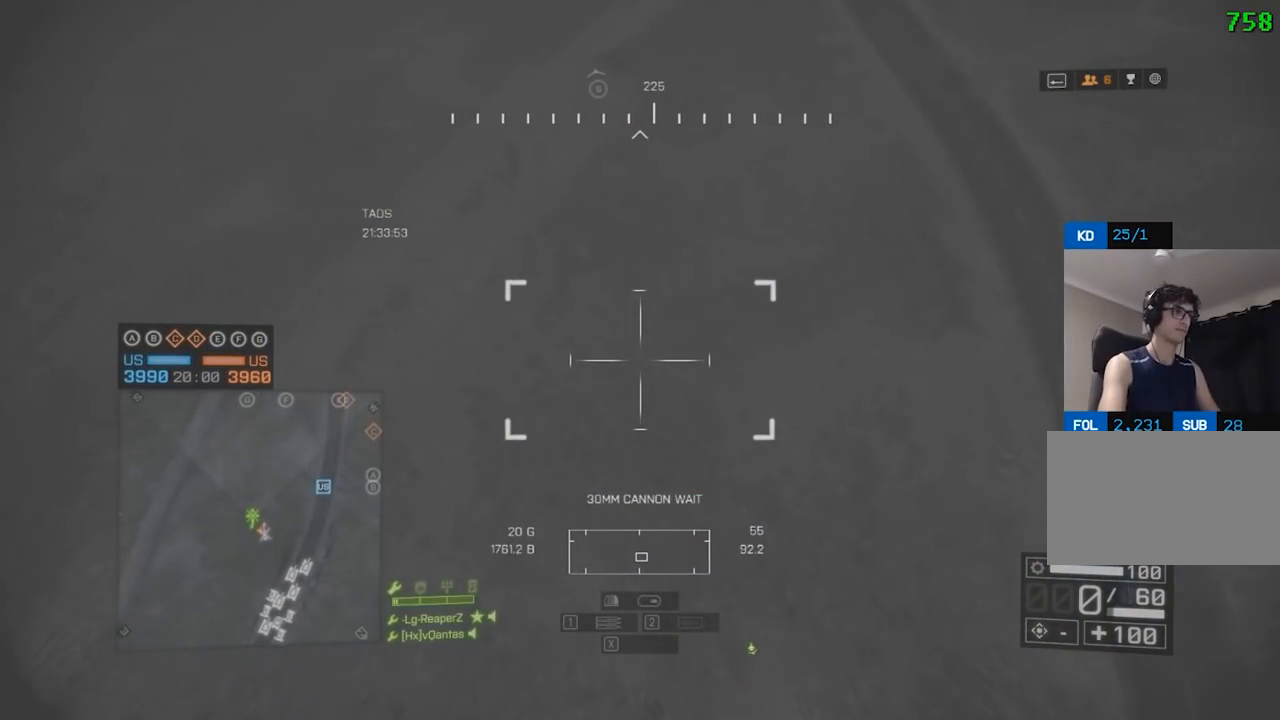
{"keys": [], "mouse": ["left"], "events": []}
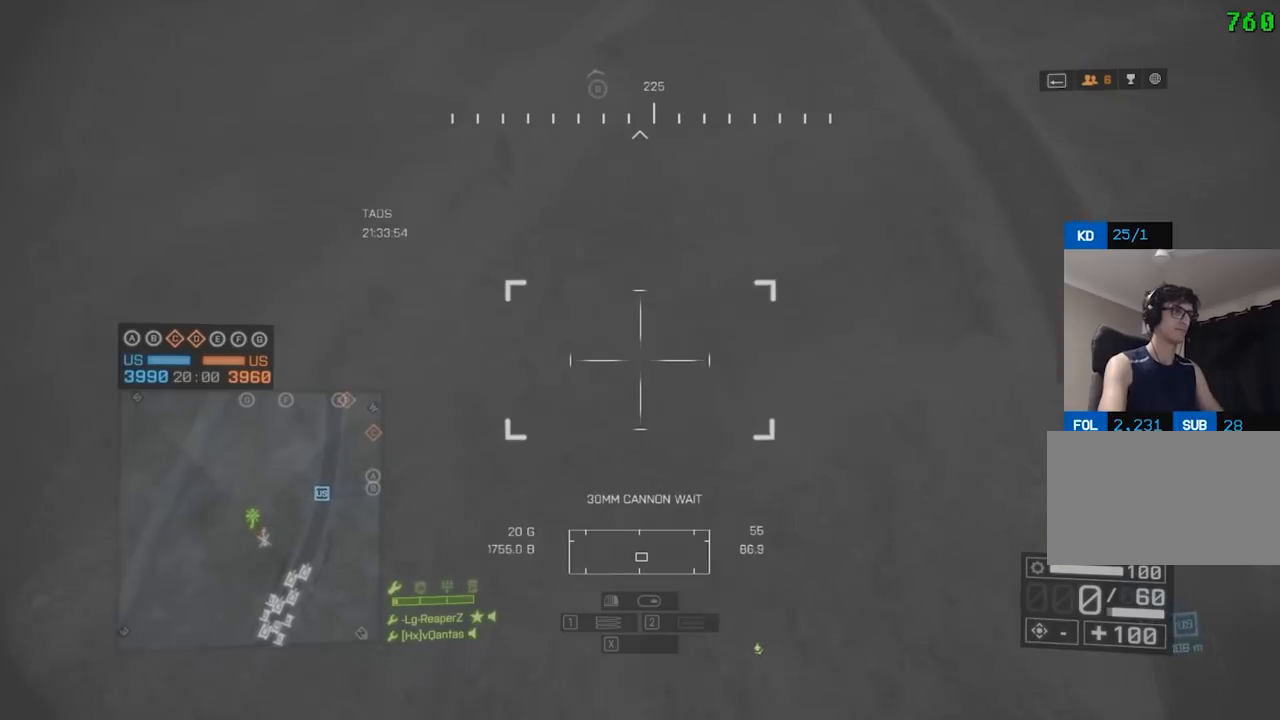
{"keys": [], "mouse": [], "events": [[233, "mouse_left", "up"]]}
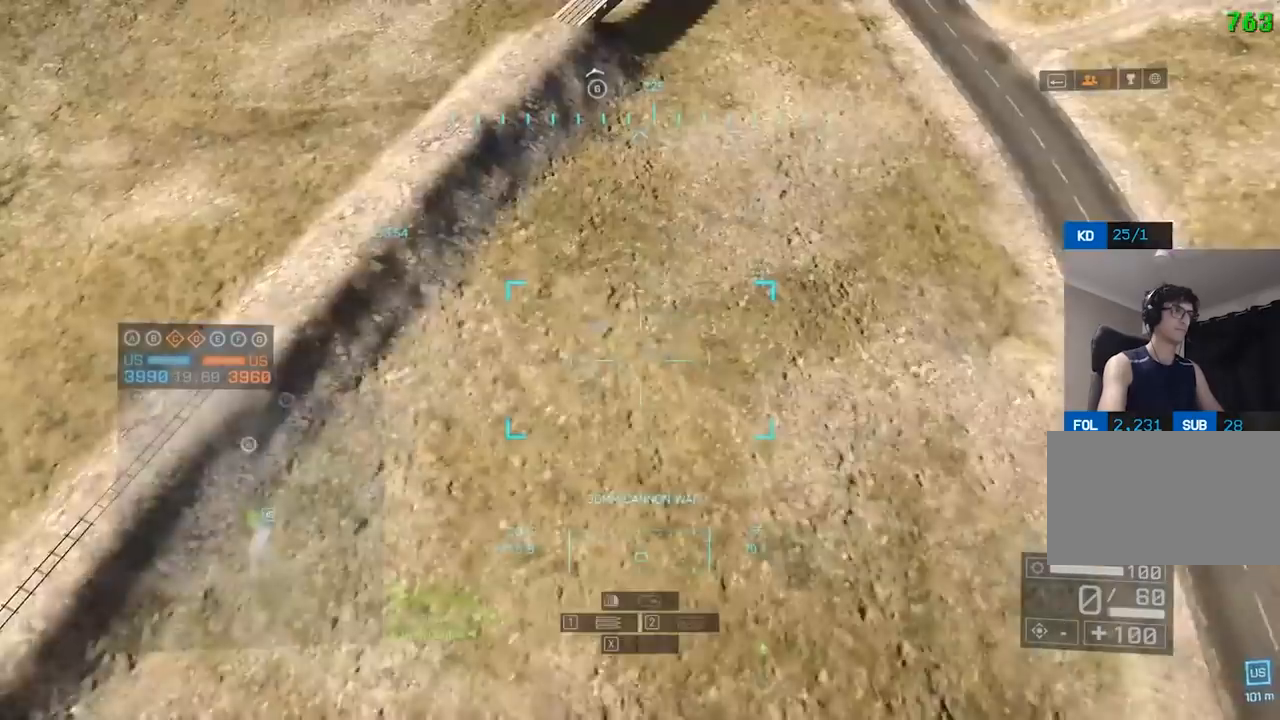
{"keys": ["a", "w"], "mouse": [], "events": [[150, "c", "down"], [150, "w", "down"], [333, "c", "up"], [433, "a", "down"]]}
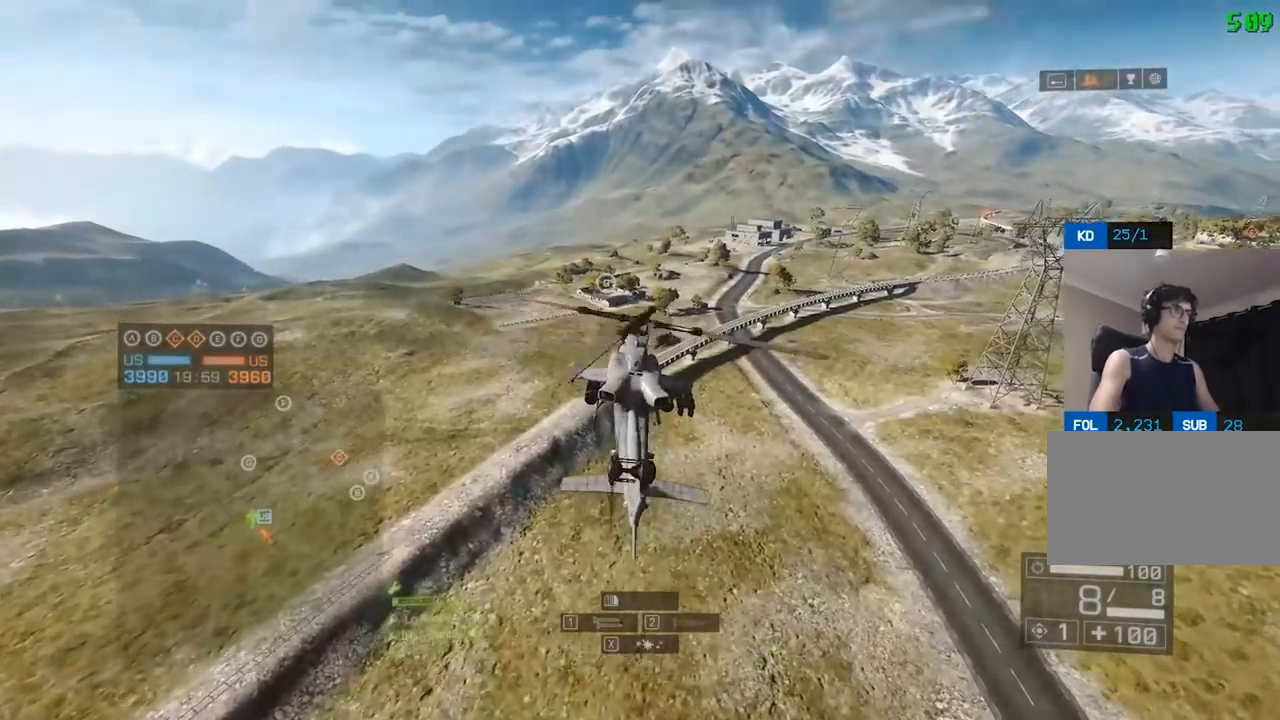
{"keys": ["d", "w"], "mouse": [], "events": [[17, "a", "up"], [17, "d", "down"]]}
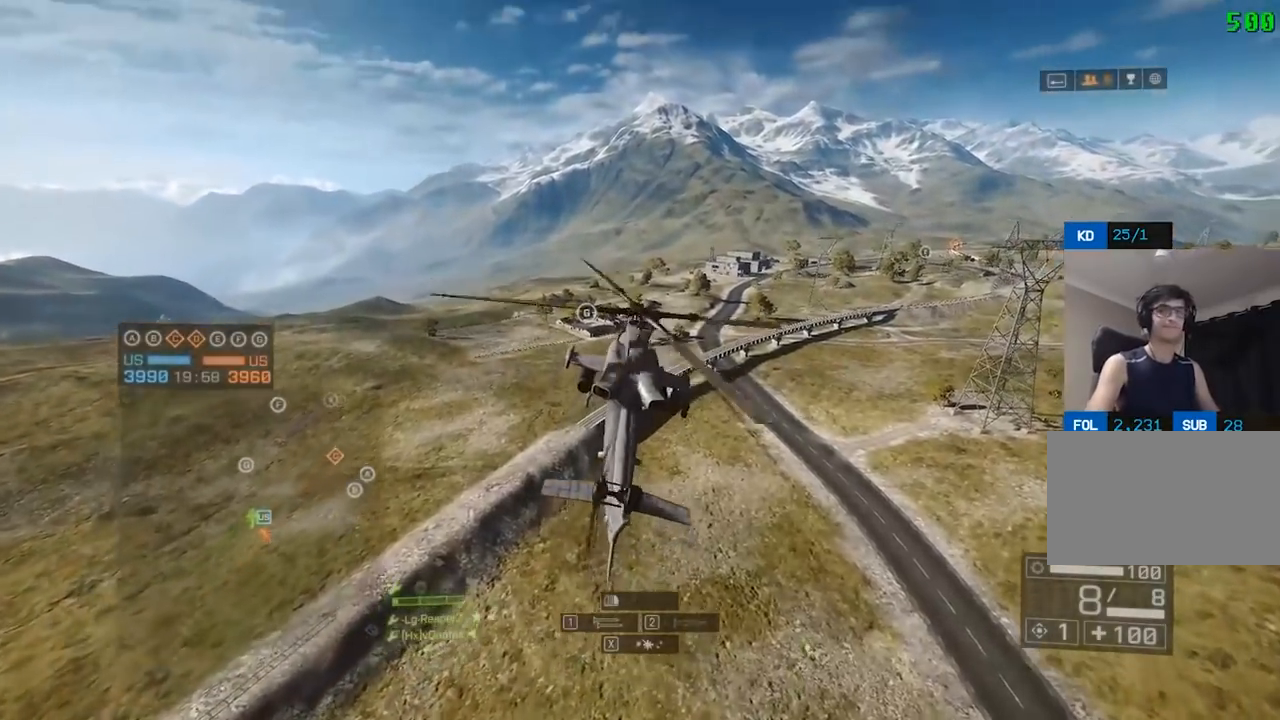
{"keys": ["c", "d", "w"], "mouse": [], "events": [[500, "c", "down"]]}
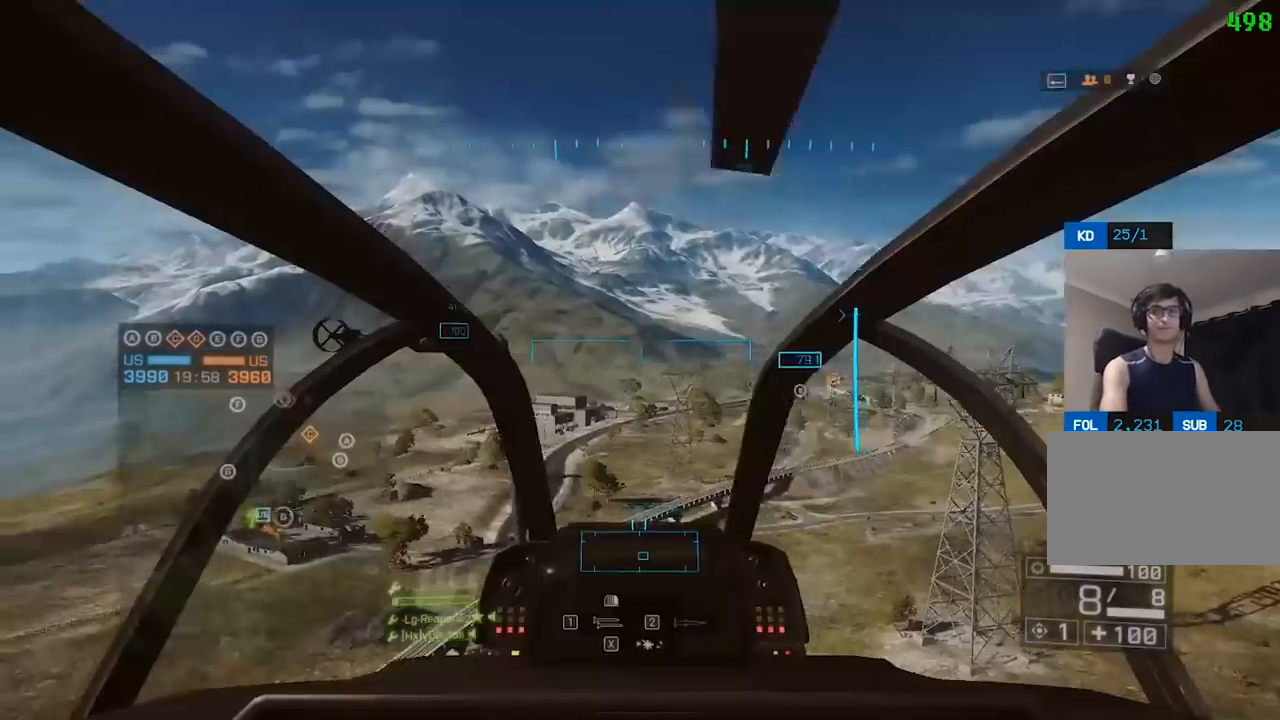
{"keys": ["a", "c", "w"], "mouse": [], "events": [[100, "a", "down"], [150, "c", "up"], [217, "c", "down"], [217, "d", "up"], [350, "c", "up"], [433, "c", "down"]]}
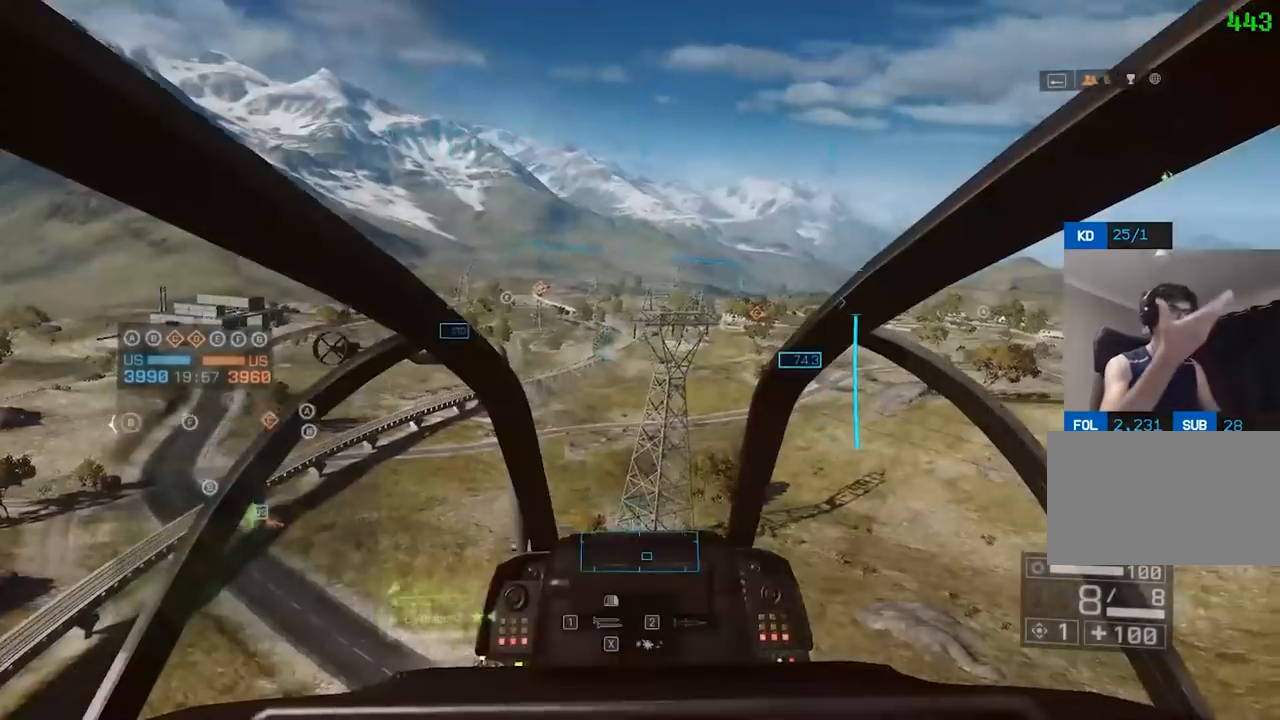
{"keys": ["a", "s"], "mouse": [], "events": [[83, "c", "up"], [183, "a", "up"], [217, "w", "up"], [317, "s", "down"], [417, "a", "down"]]}
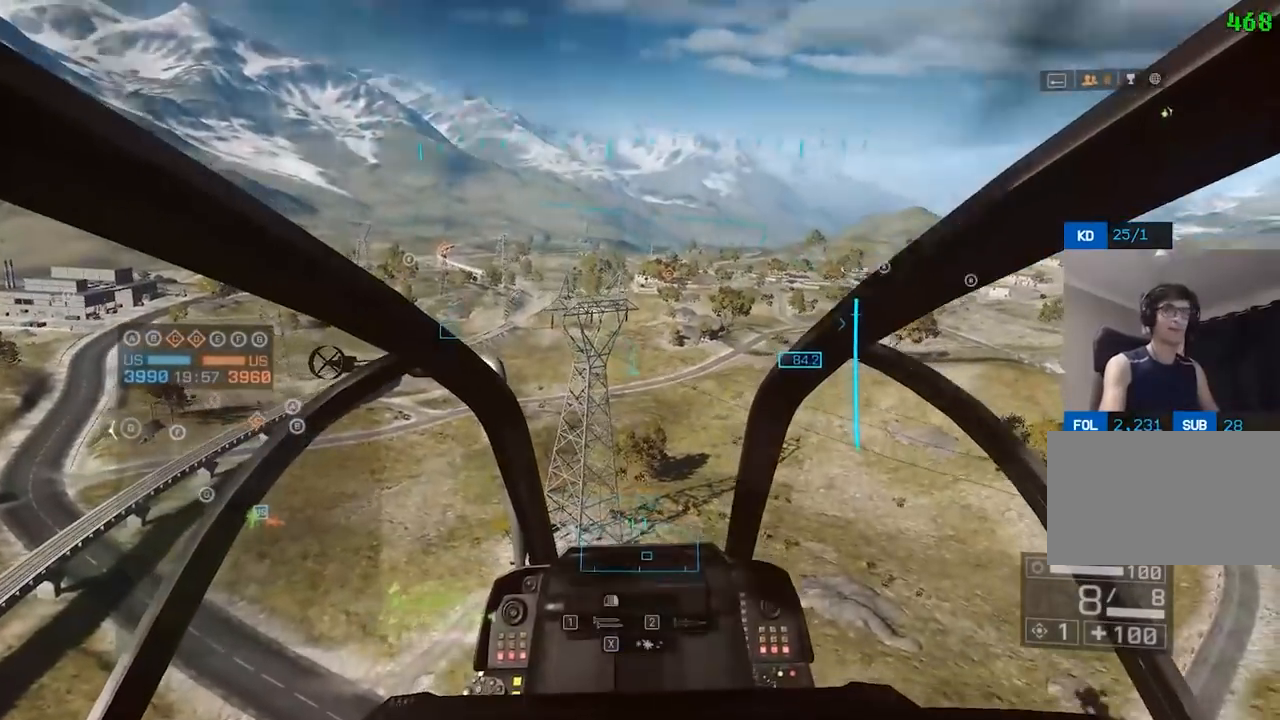
{"keys": ["d"], "mouse": [], "events": [[50, "s", "up"], [100, "a", "up"], [383, "d", "down"]]}
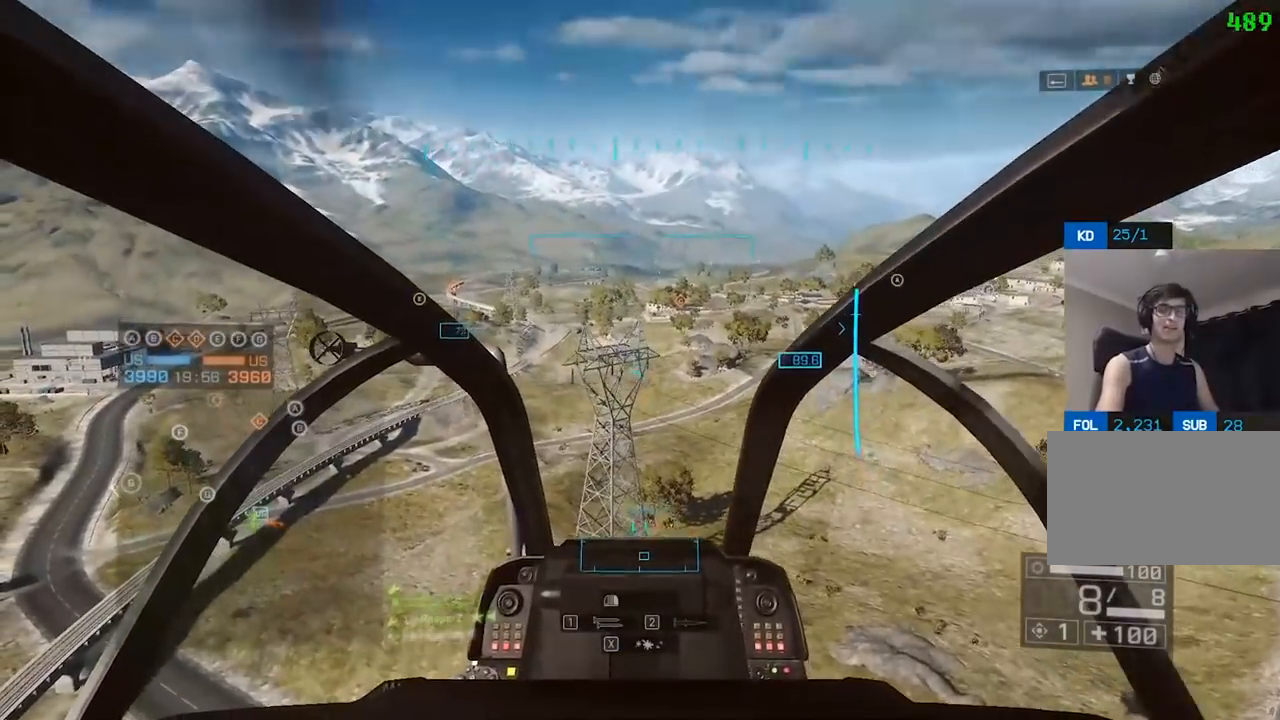
{"keys": [], "mouse": [], "events": [[67, "d", "up"]]}
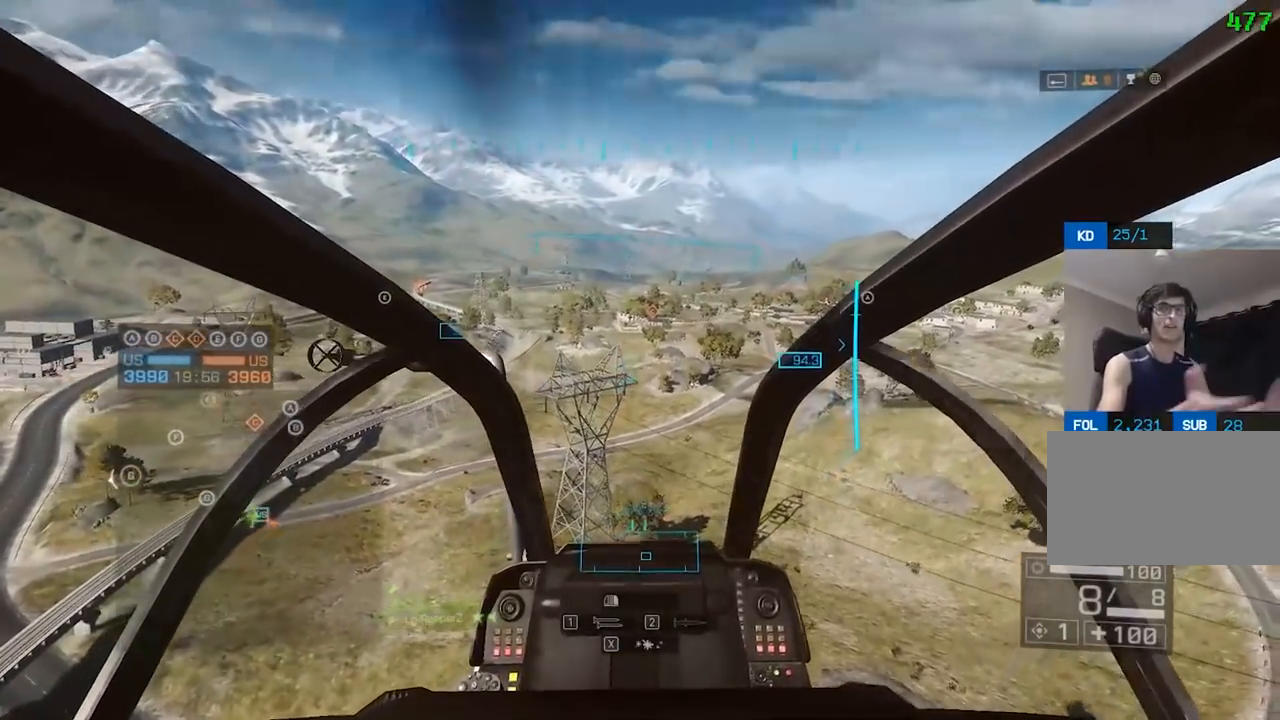
{"keys": [], "mouse": [], "events": []}
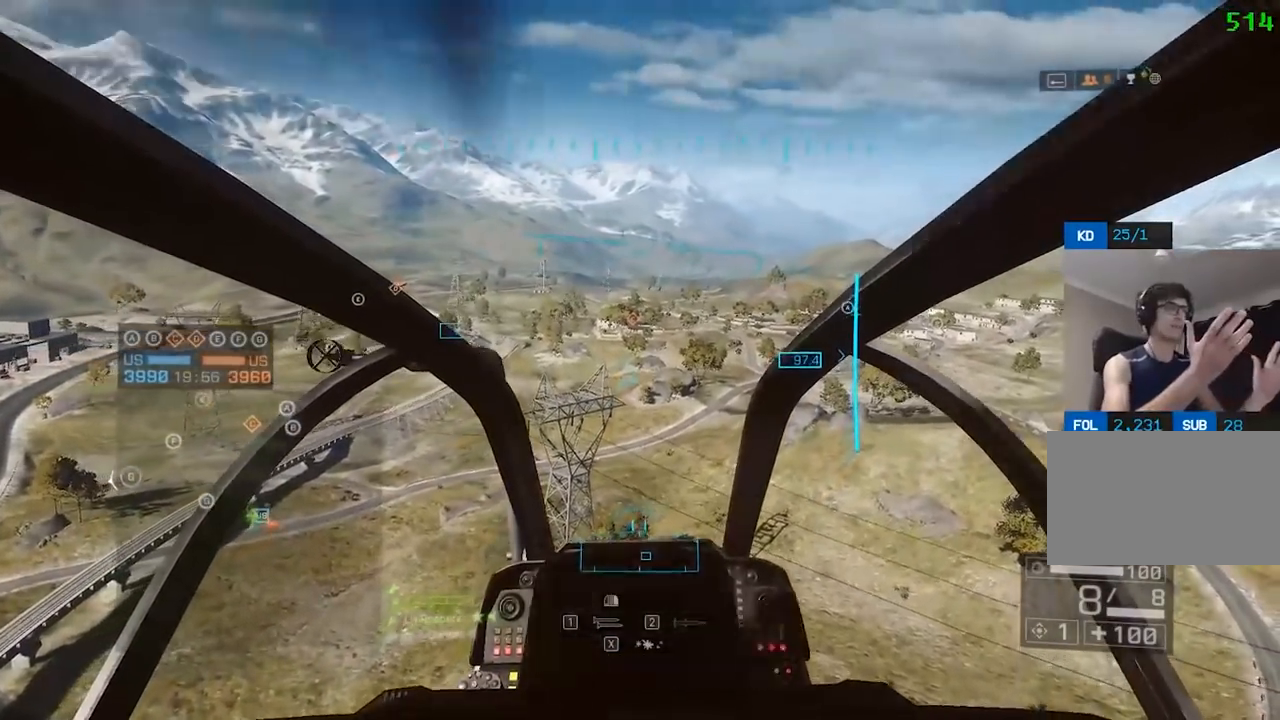
{"keys": [], "mouse": [], "events": []}
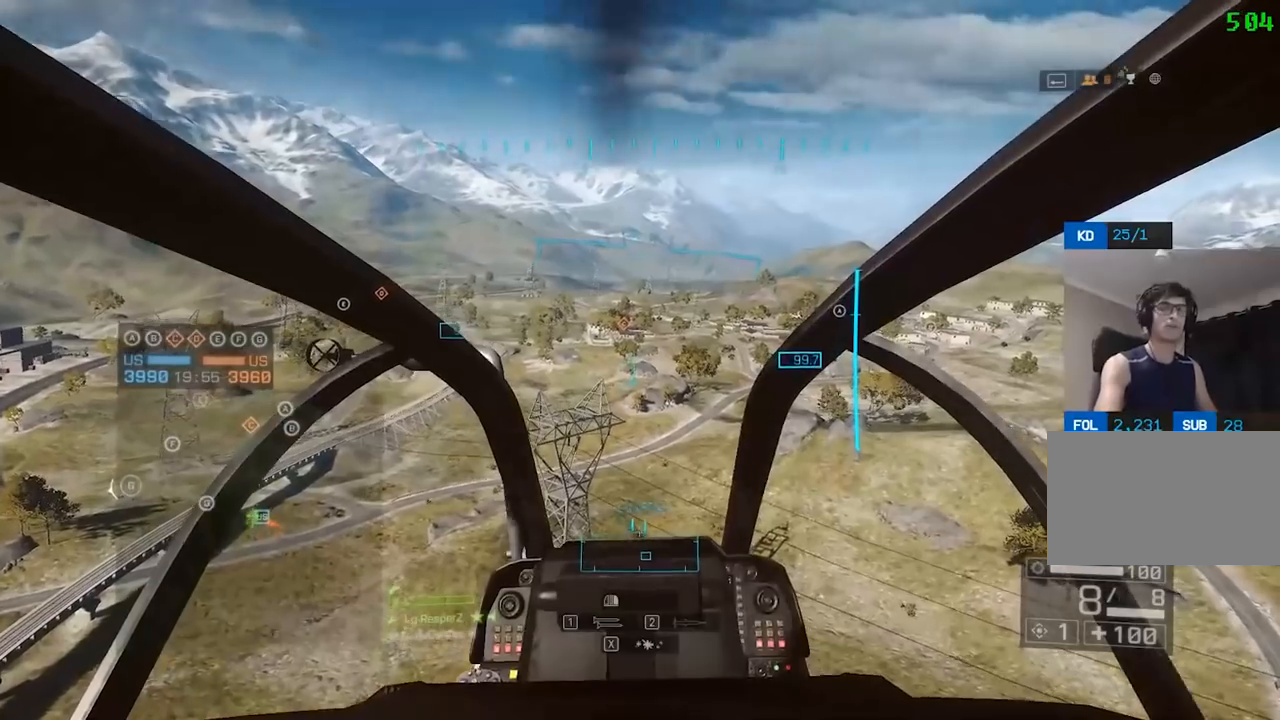
{"keys": ["w"], "mouse": [], "events": [[467, "w", "down"]]}
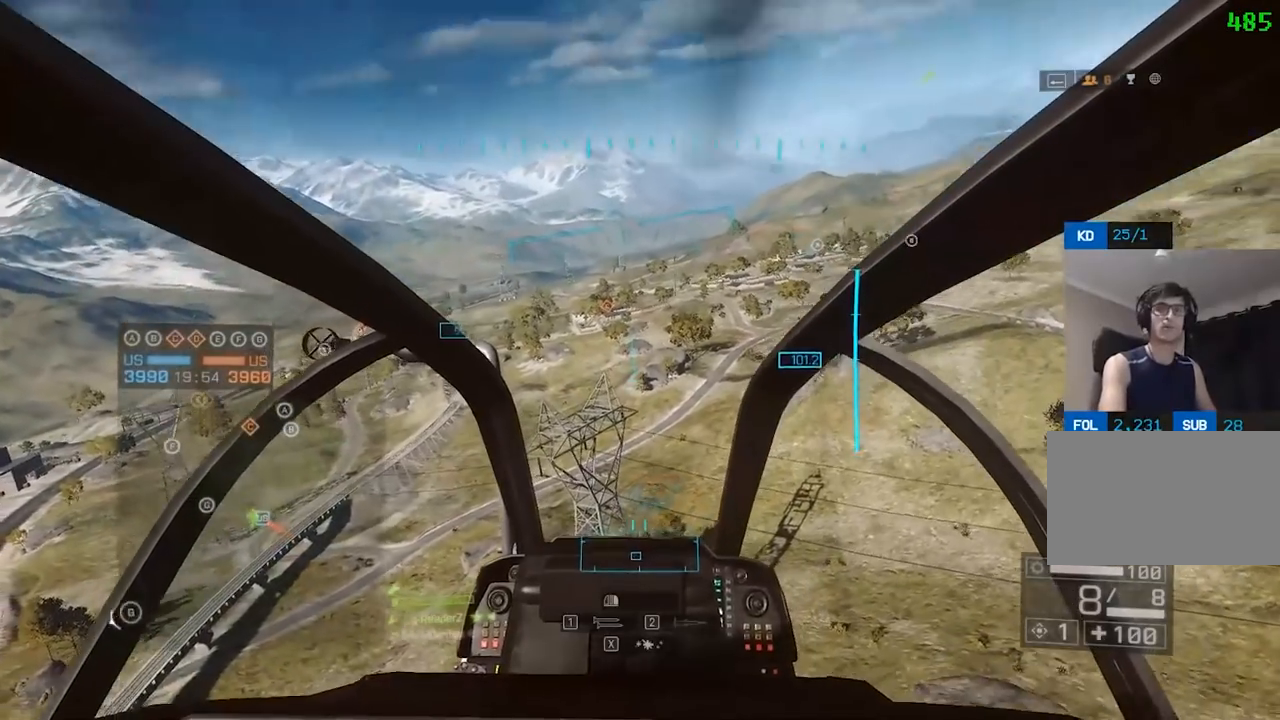
{"keys": ["d", "w"], "mouse": [], "events": [[17, "d", "down"]]}
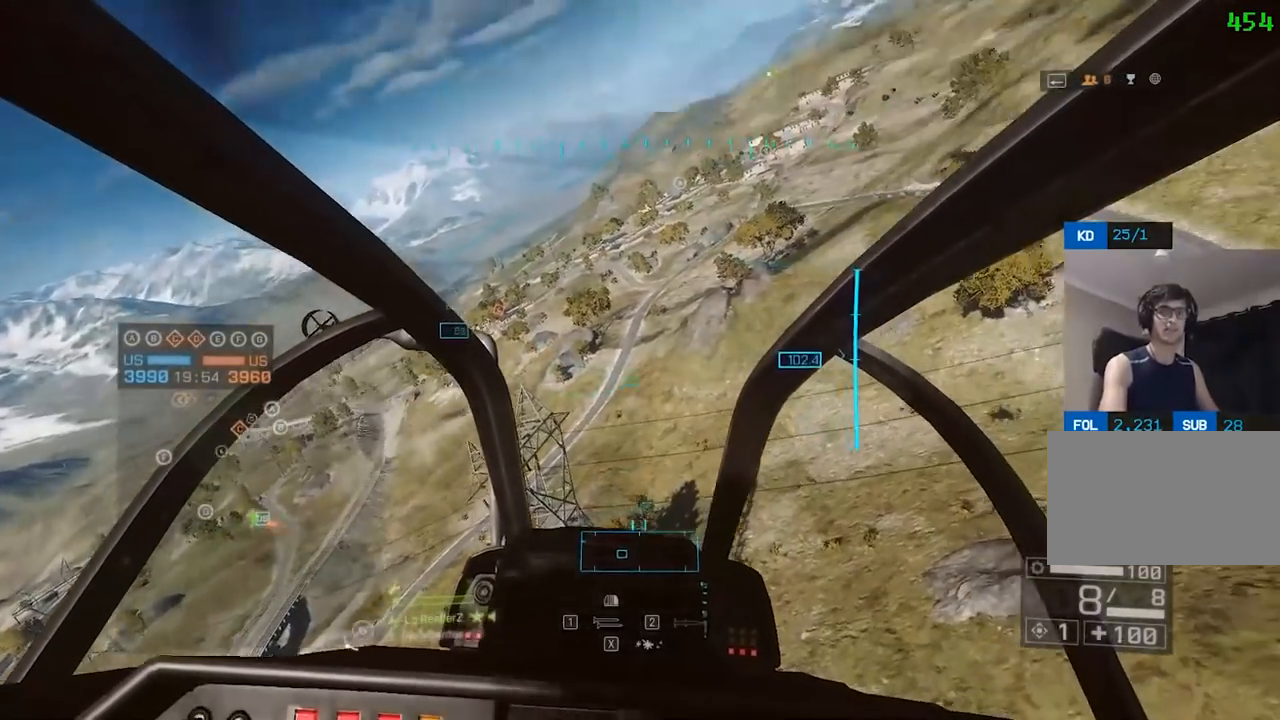
{"keys": ["d", "w"], "mouse": [], "events": [[50, "2", "down"], [100, "c", "down"], [233, "2", "up"], [233, "c", "up"], [283, "c", "down"], [333, "1", "down"], [433, "c", "up"], [467, "1", "up"]]}
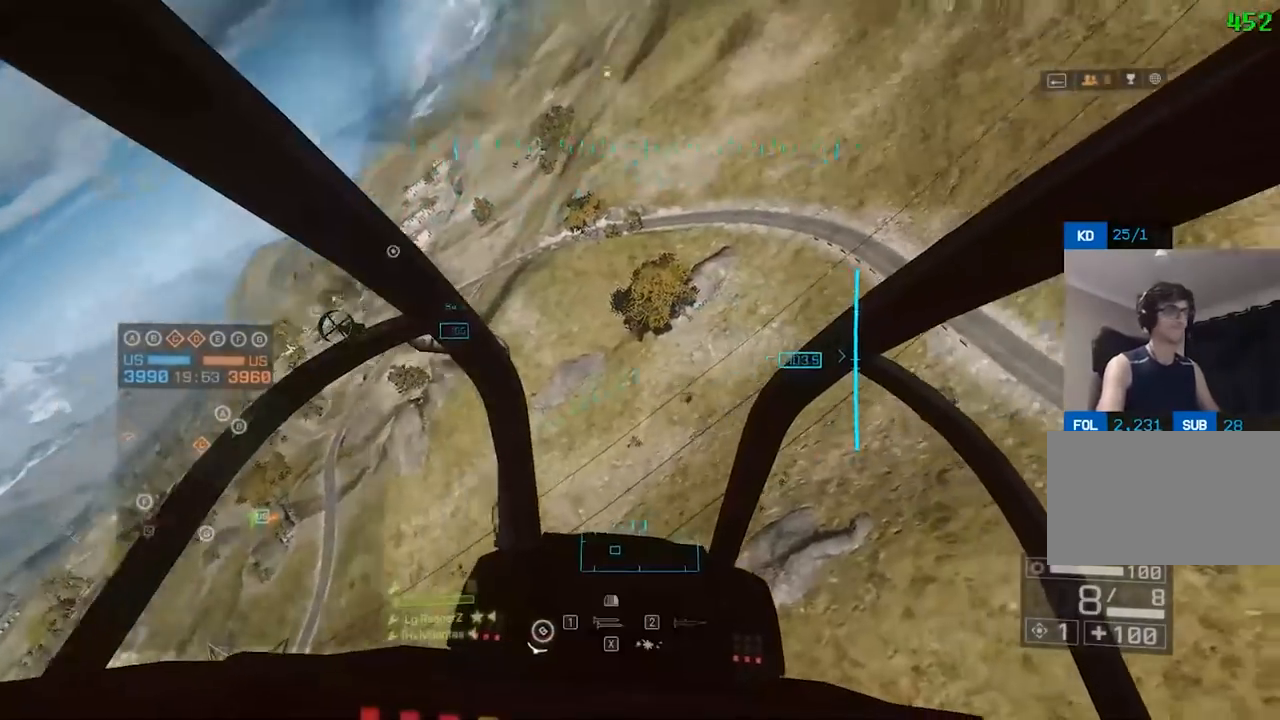
{"keys": [], "mouse": [], "events": [[17, "c", "down"], [167, "2", "down"], [167, "c", "up"], [250, "c", "down"], [300, "2", "up"], [400, "c", "up"], [483, "w", "up"], [500, "d", "up"]]}